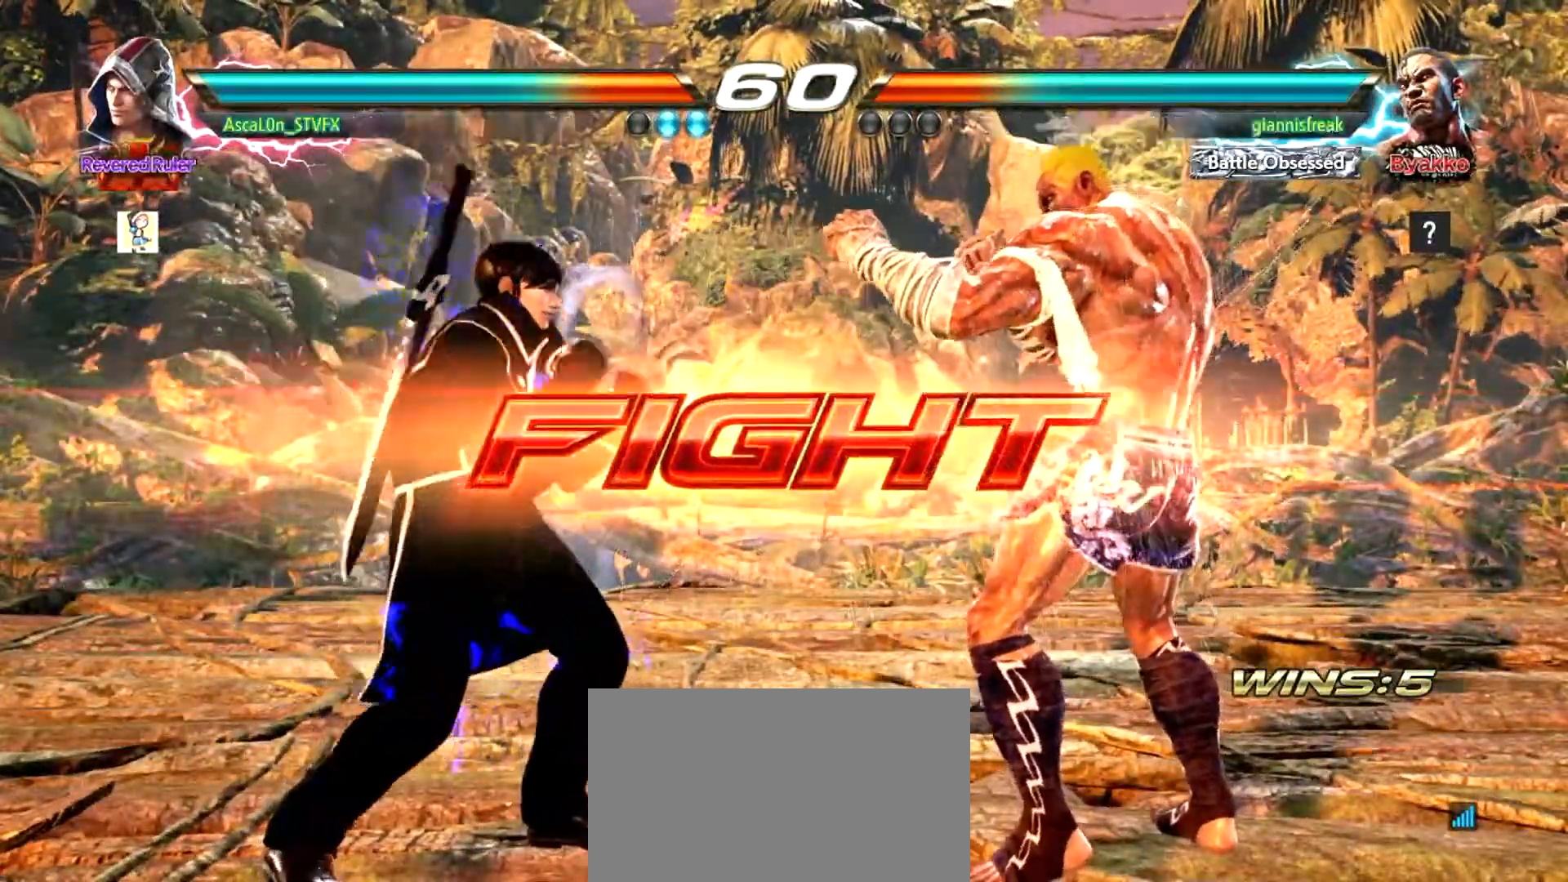
Gameplay with a controller (arcade stick); each line is a JSON object with the inputs held at the frame after it. "events" lists button and stick changes between this image and that frame as [ms after this image, input, new state], when the widget could be followed in between. Not read: L3 R3.
{"buttons": [], "left_stick": "center", "events": [[16, "CIRCLE", "down"], [200, "CIRCLE", "up"], [233, "left_stick", "right"], [250, "CIRCLE", "down"], [317, "CIRCLE", "up"], [383, "left_stick", "center"]]}
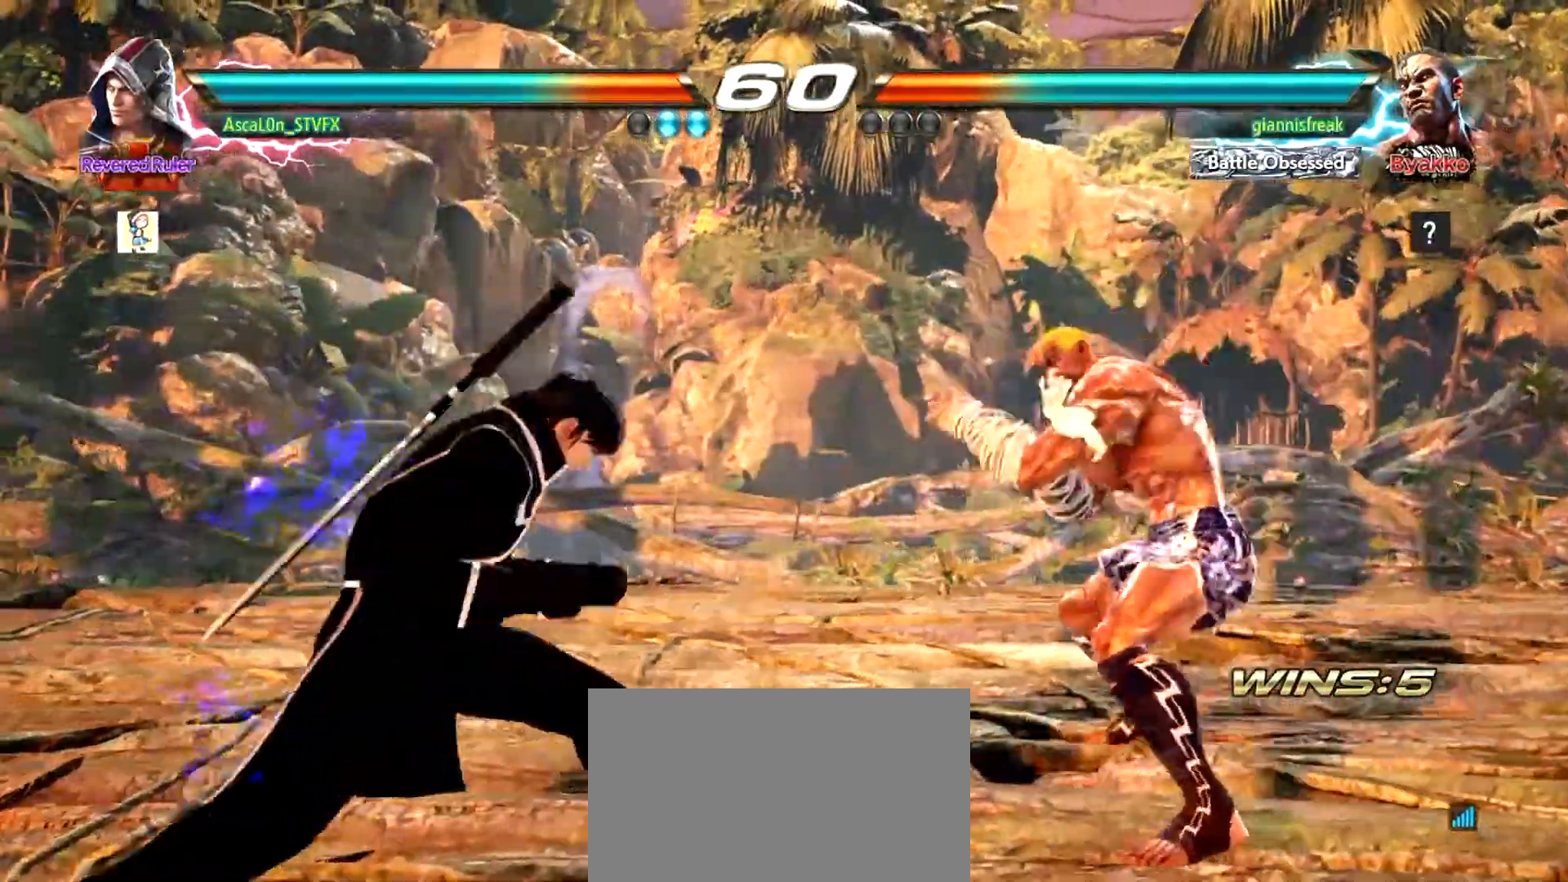
{"buttons": [], "left_stick": "center", "events": [[84, "TRIANGLE", "down"], [217, "TRIANGLE", "up"]]}
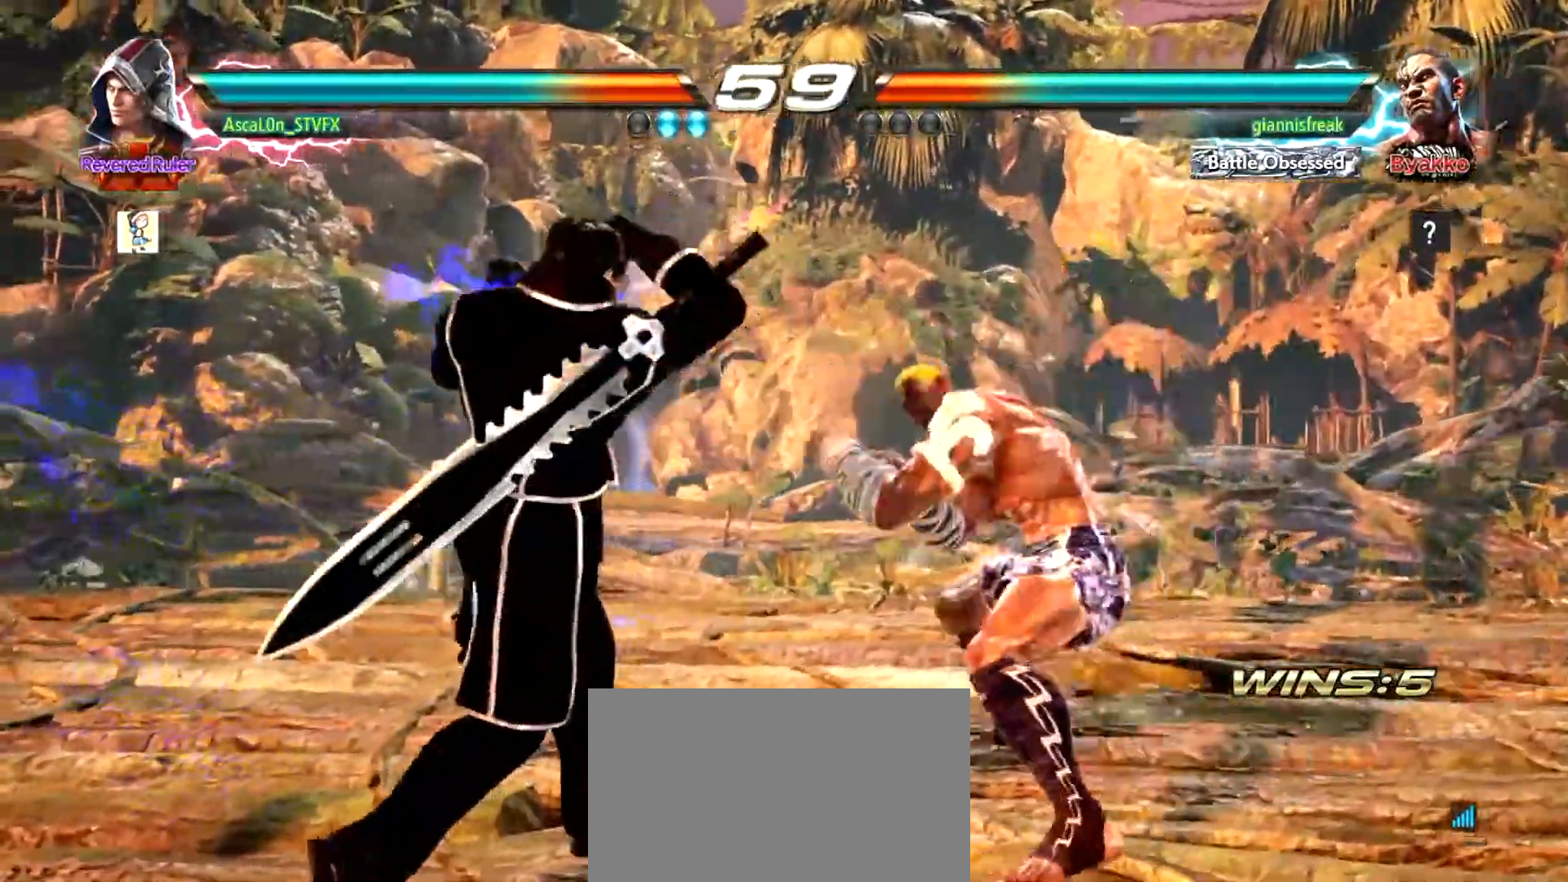
{"buttons": [], "left_stick": "left", "events": [[66, "left_stick", "left"]]}
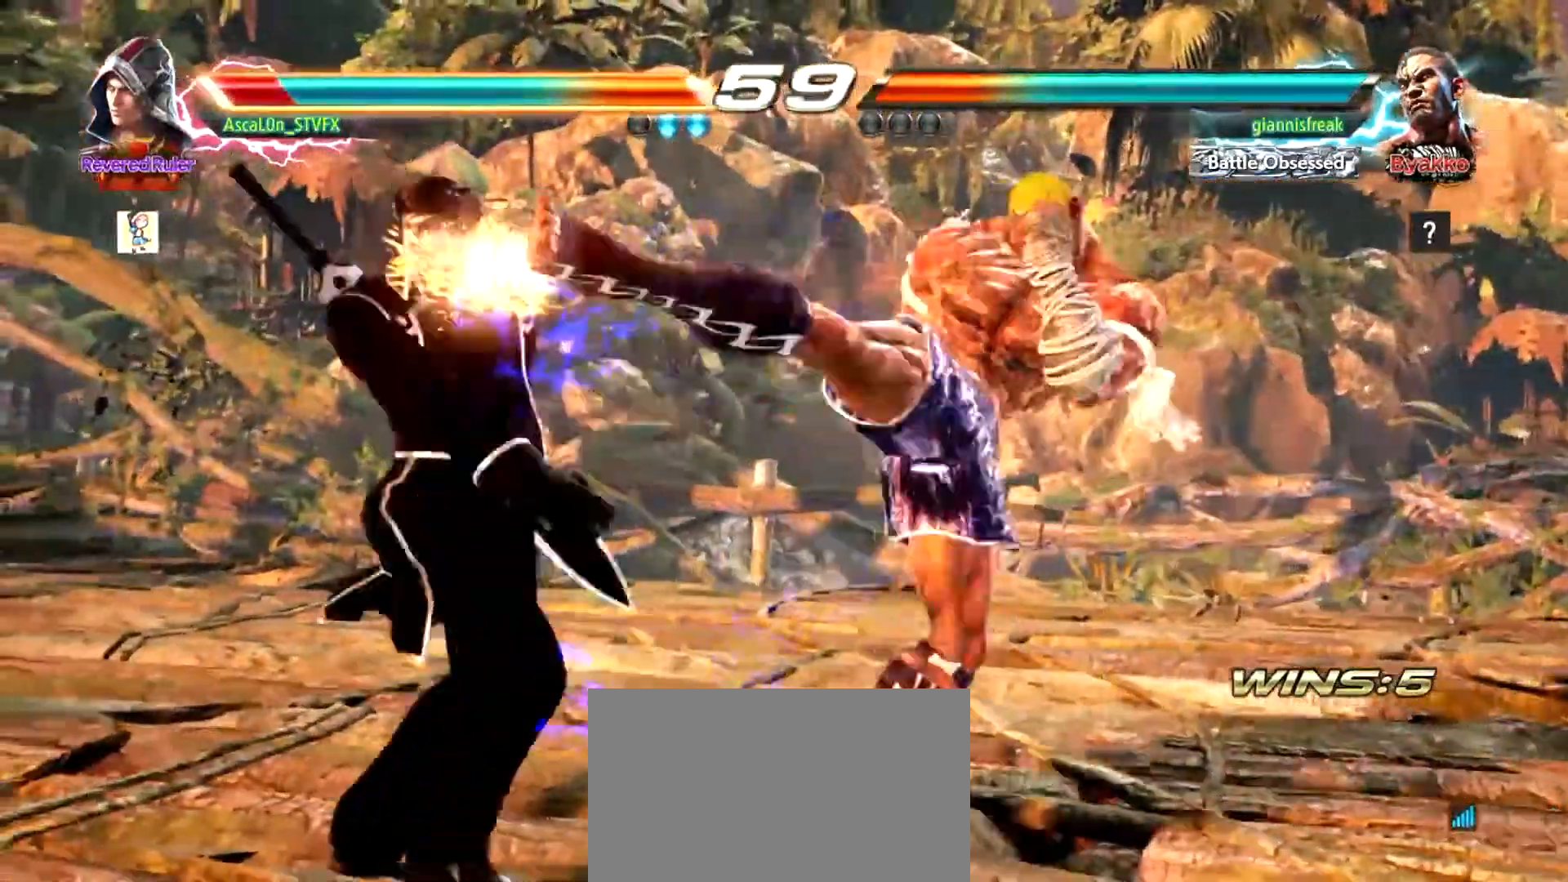
{"buttons": [], "left_stick": "left", "events": []}
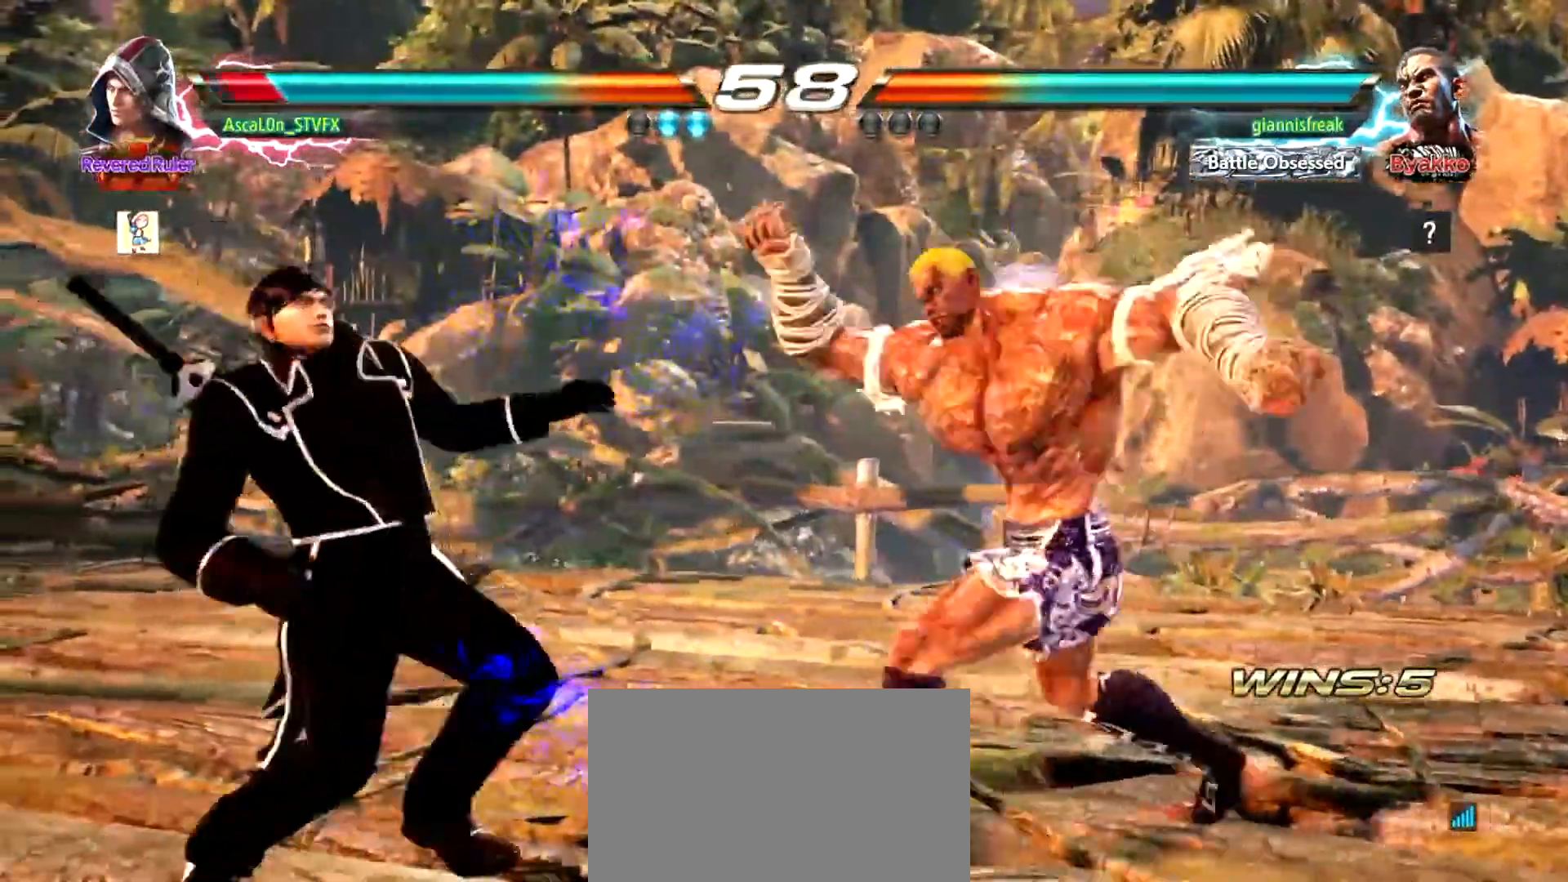
{"buttons": [], "left_stick": "center", "events": [[66, "left_stick", "down-left"], [383, "left_stick", "center"], [433, "SQUARE", "down"], [500, "SQUARE", "up"]]}
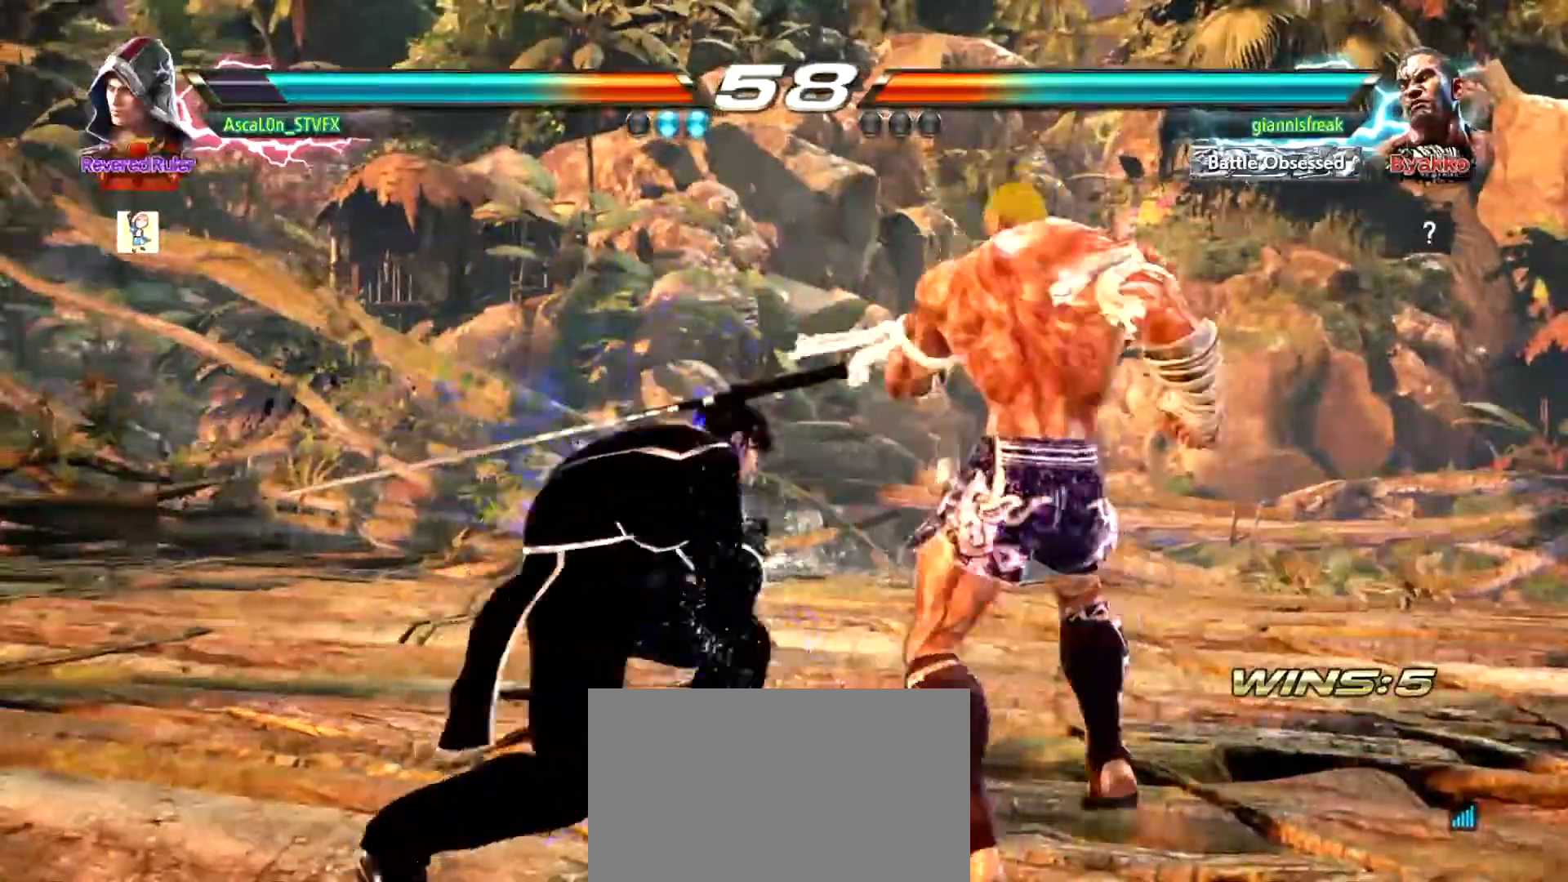
{"buttons": [], "left_stick": "center", "events": [[67, "TRIANGLE", "down"], [117, "TRIANGLE", "up"]]}
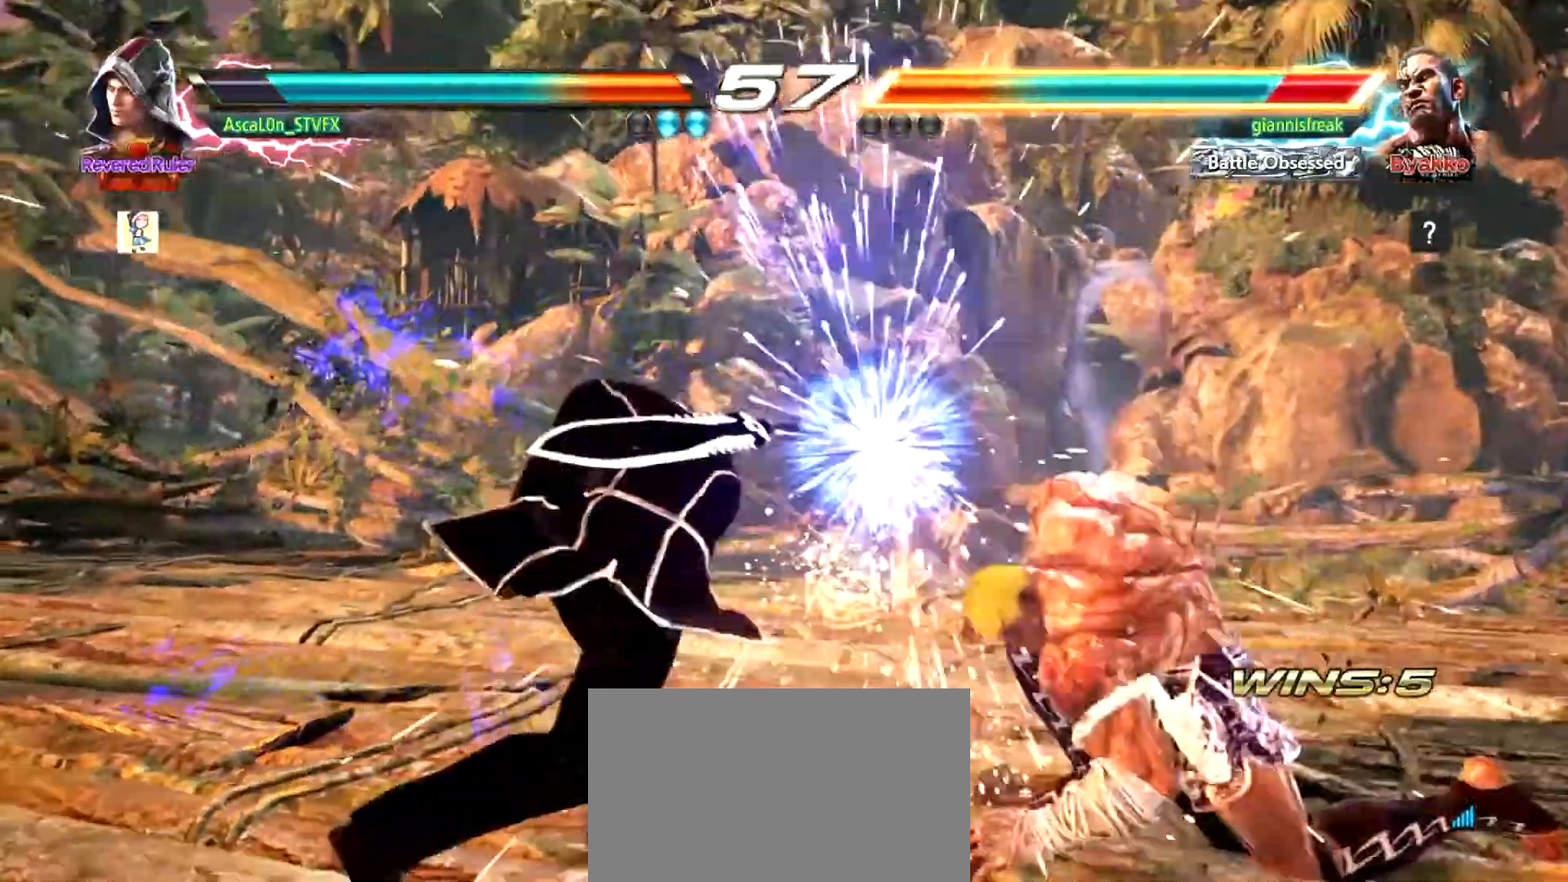
{"buttons": ["CROSS"], "left_stick": "down-right", "events": [[233, "TRIANGLE", "down"], [233, "left_stick", "down-right"], [317, "TRIANGLE", "up"], [400, "CROSS", "down"]]}
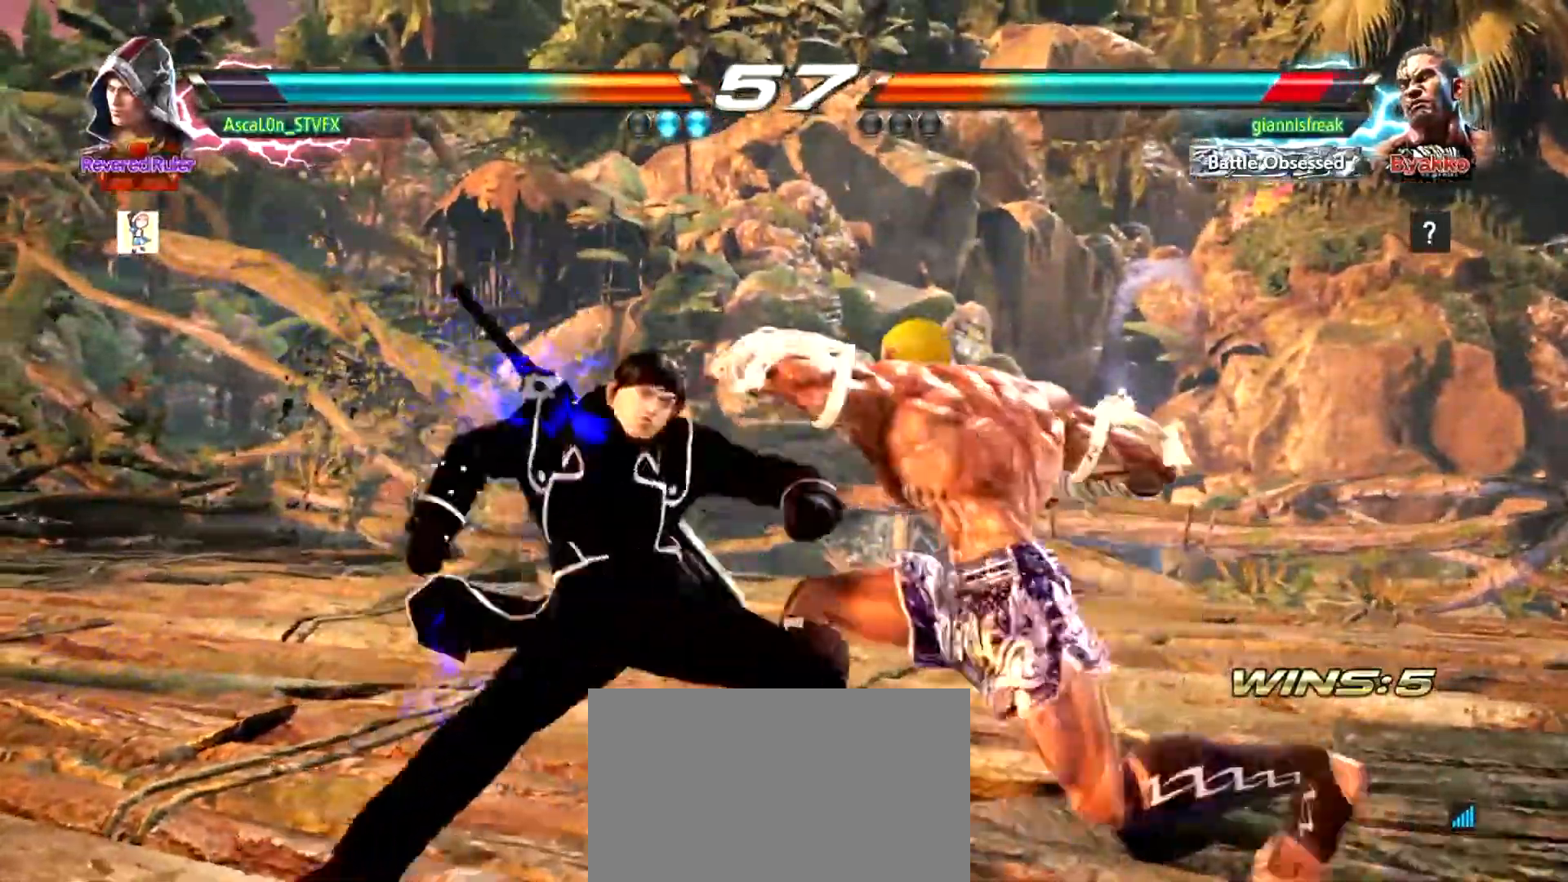
{"buttons": [], "left_stick": "down-left", "events": [[367, "CROSS", "up"], [417, "left_stick", "down-left"]]}
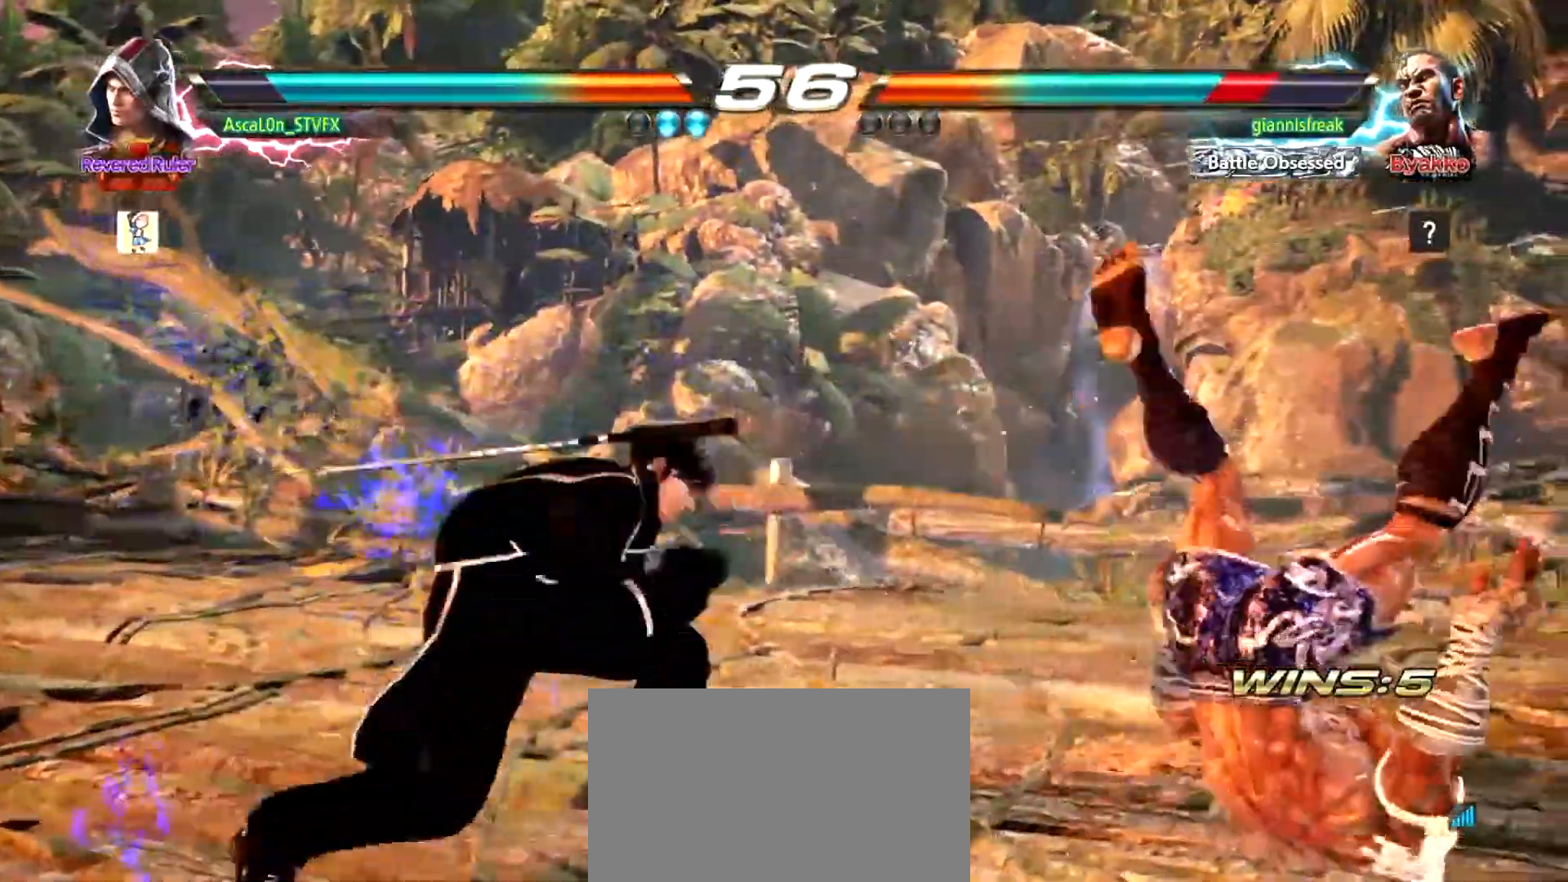
{"buttons": [], "left_stick": "center", "events": [[16, "CROSS", "down"], [16, "left_stick", "down-right"], [66, "CROSS", "up"], [100, "left_stick", "center"], [133, "R1", "down"], [200, "R1", "up"], [250, "R1", "down"], [283, "R1", "up"]]}
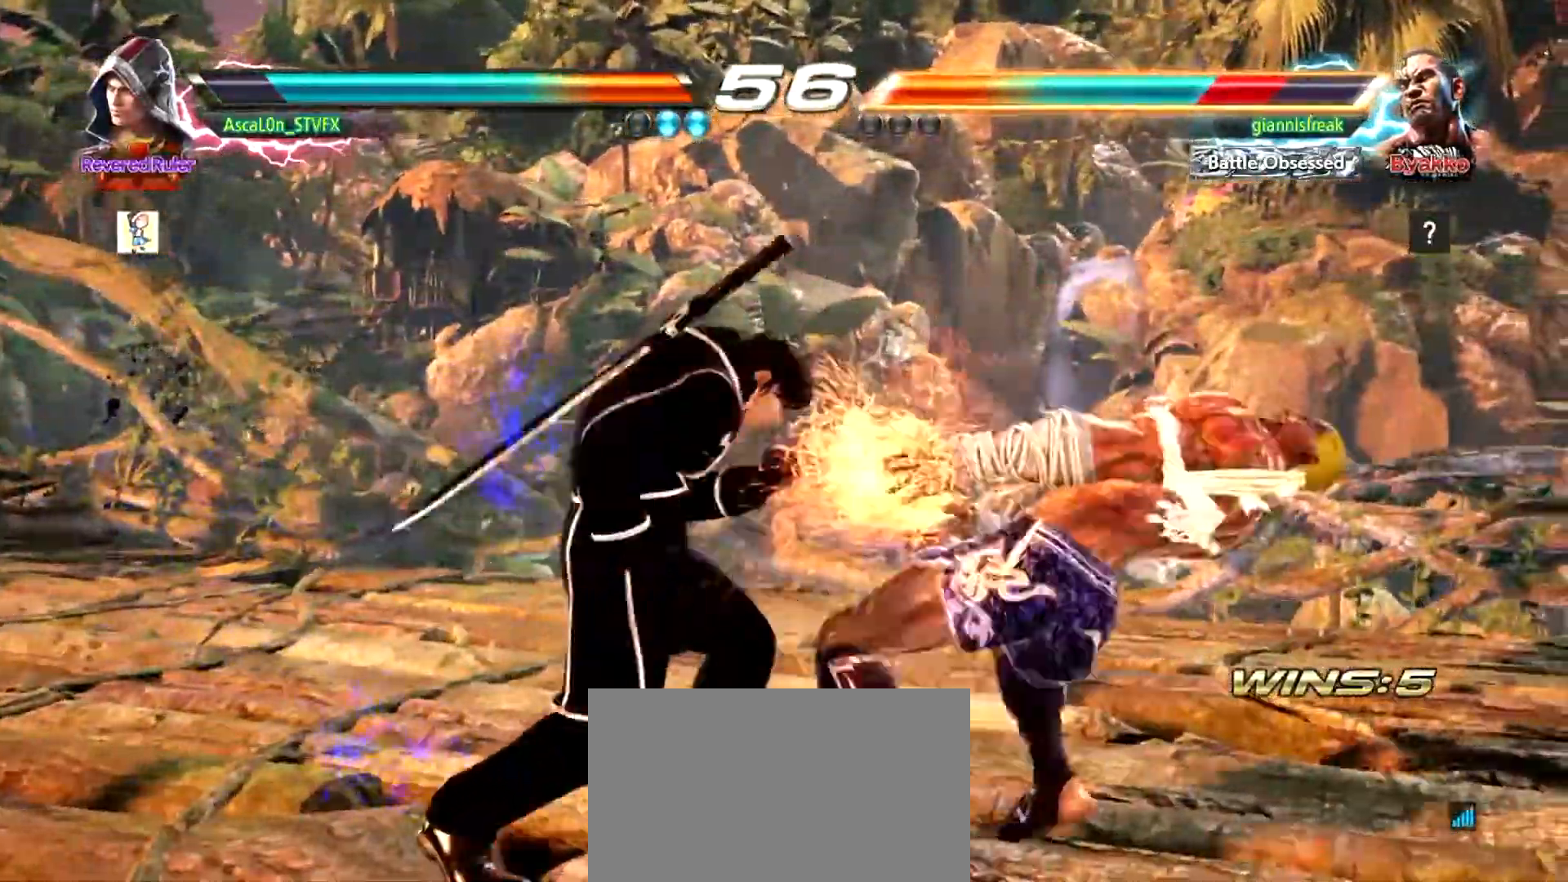
{"buttons": ["SQUARE"], "left_stick": "center", "events": [[217, "left_stick", "left"], [234, "R2", "down"], [334, "R2", "up"], [417, "left_stick", "center"], [451, "SQUARE", "down"]]}
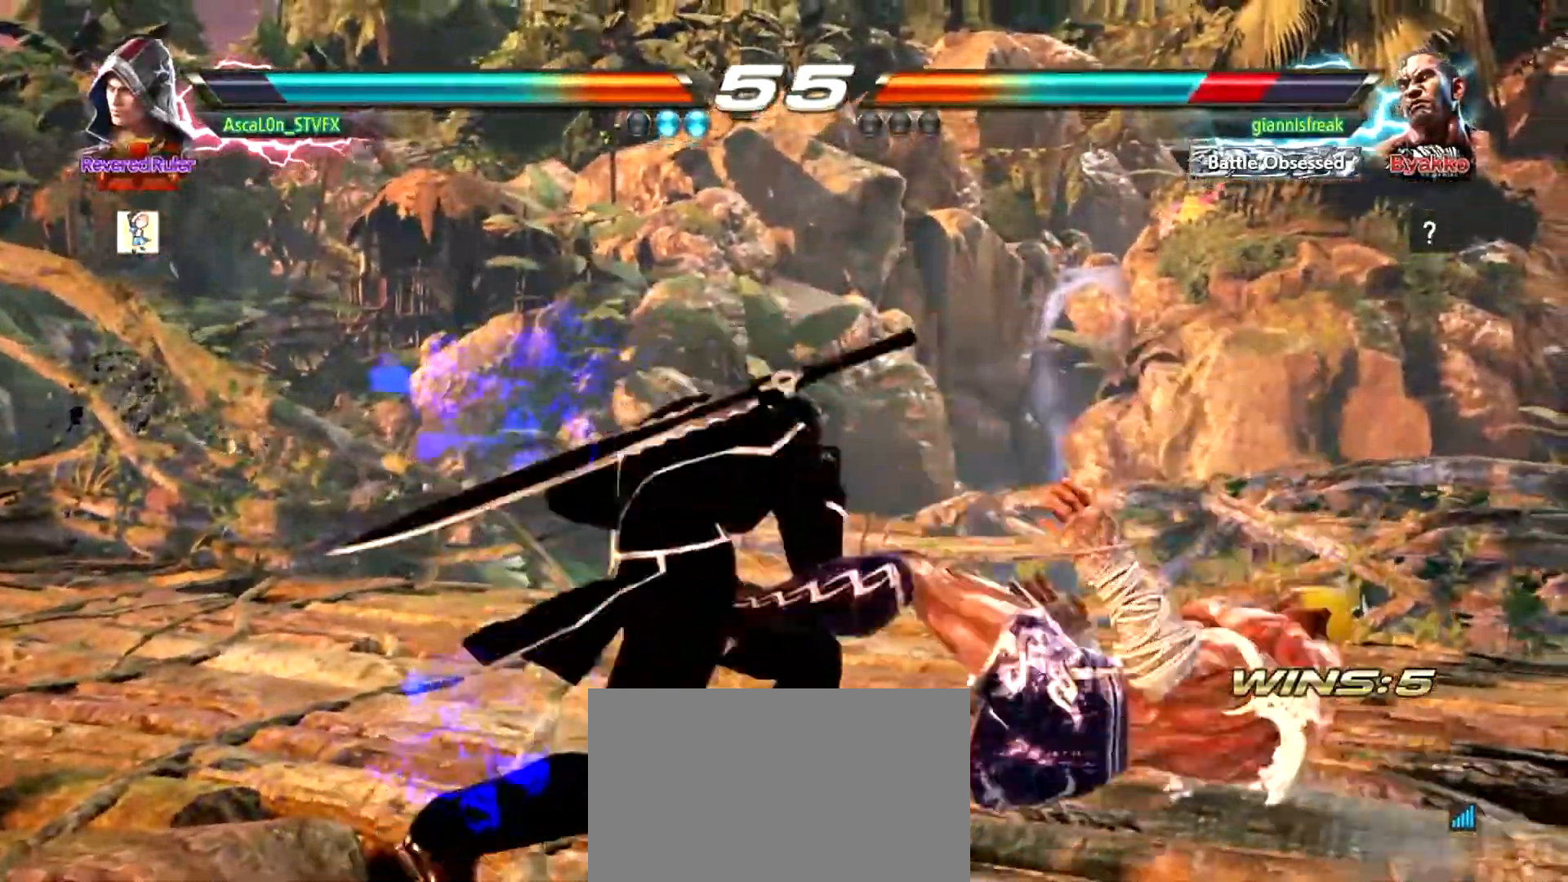
{"buttons": ["SQUARE"], "left_stick": "center", "events": [[16, "SQUARE", "up"], [317, "left_stick", "right"], [383, "TRIANGLE", "down"], [467, "SQUARE", "down"], [467, "TRIANGLE", "up"], [500, "left_stick", "center"]]}
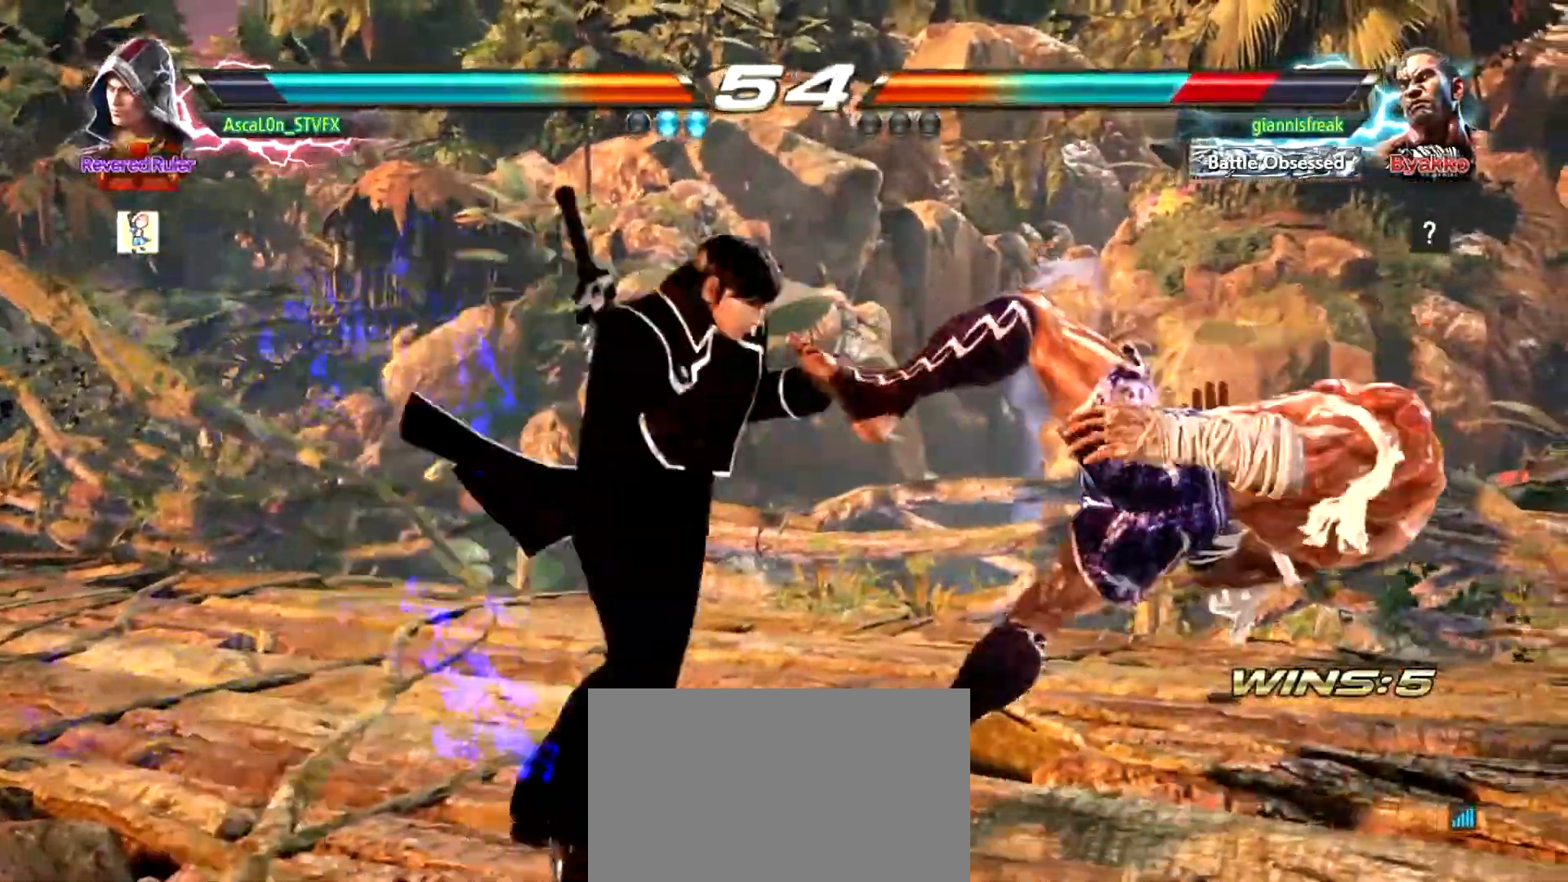
{"buttons": [], "left_stick": "left", "events": [[67, "SQUARE", "up"], [84, "left_stick", "left"]]}
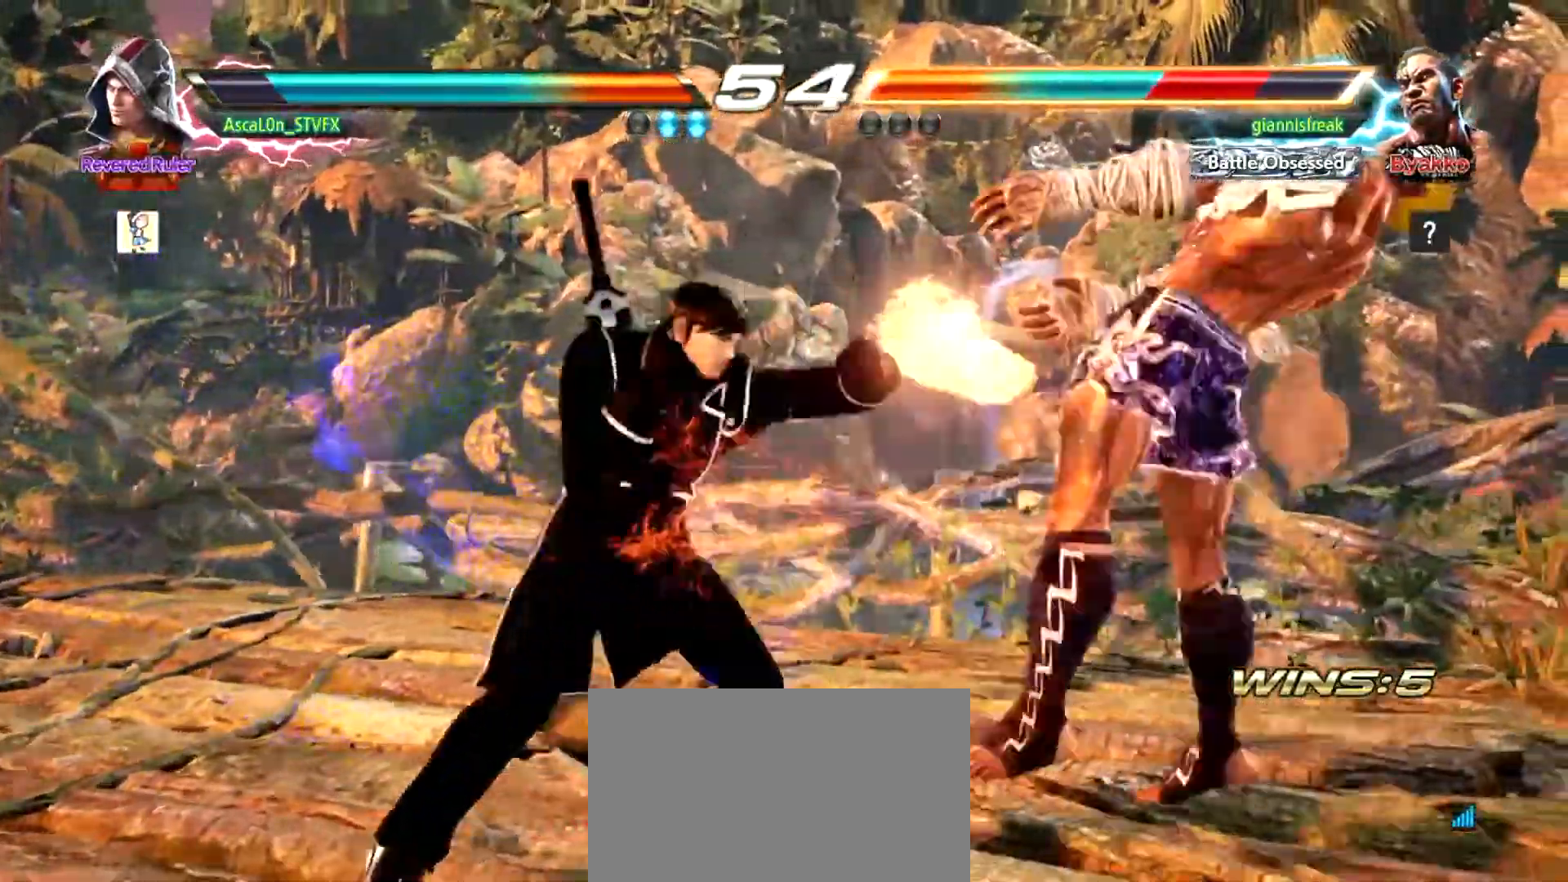
{"buttons": ["CROSS"], "left_stick": "right", "events": [[16, "left_stick", "center"], [66, "left_stick", "right"], [100, "CROSS", "down"], [166, "TRIANGLE", "down"], [200, "TRIANGLE", "up"]]}
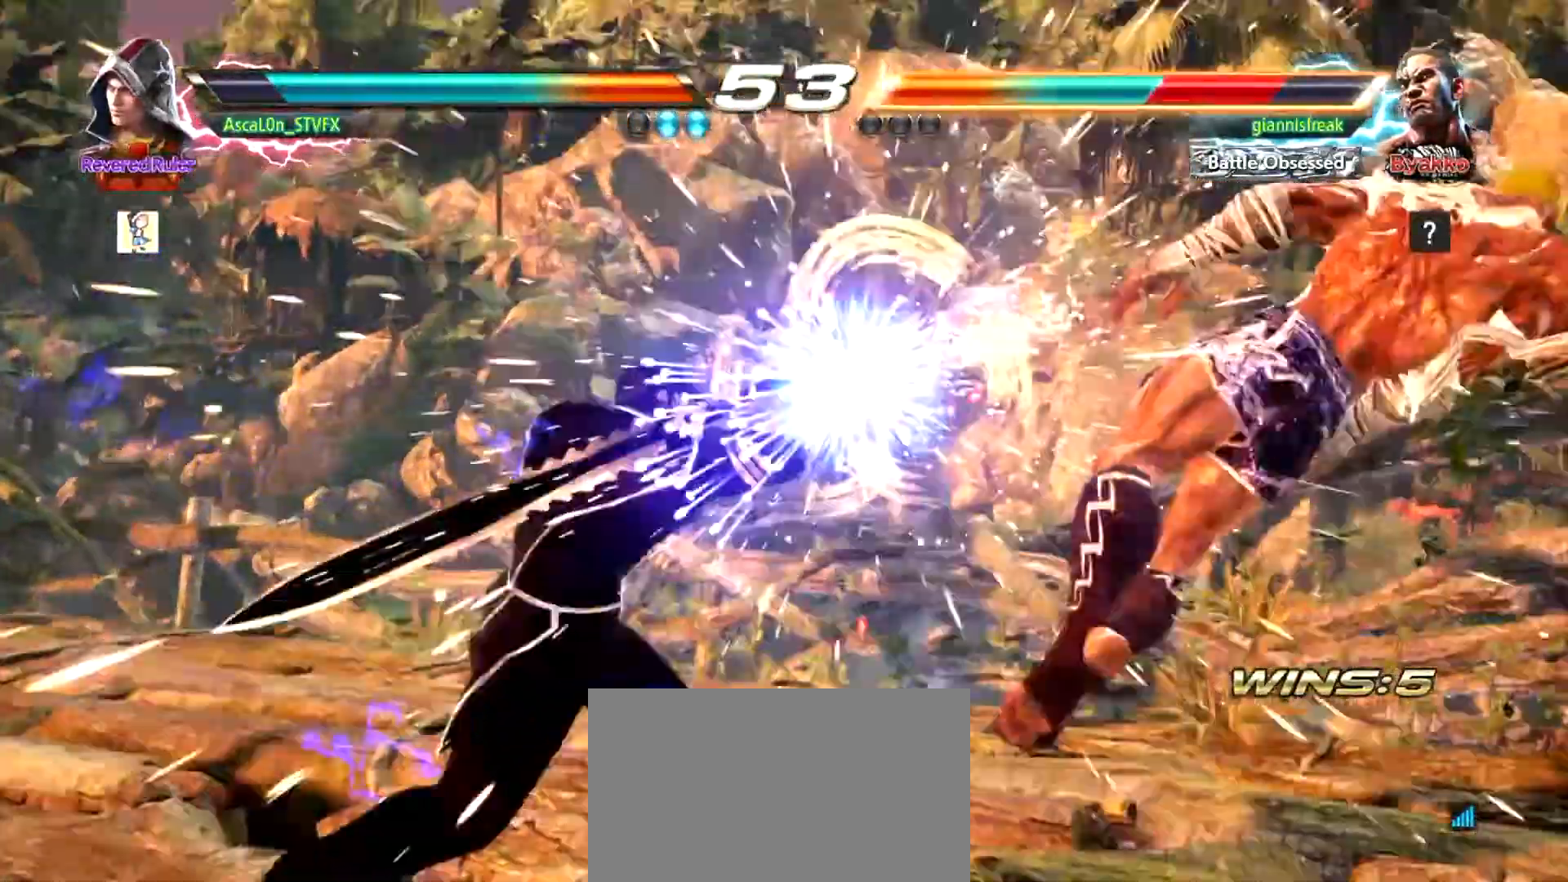
{"buttons": [], "left_stick": "right", "events": [[184, "CROSS", "up"], [234, "left_stick", "down"], [334, "left_stick", "center"], [451, "left_stick", "right"]]}
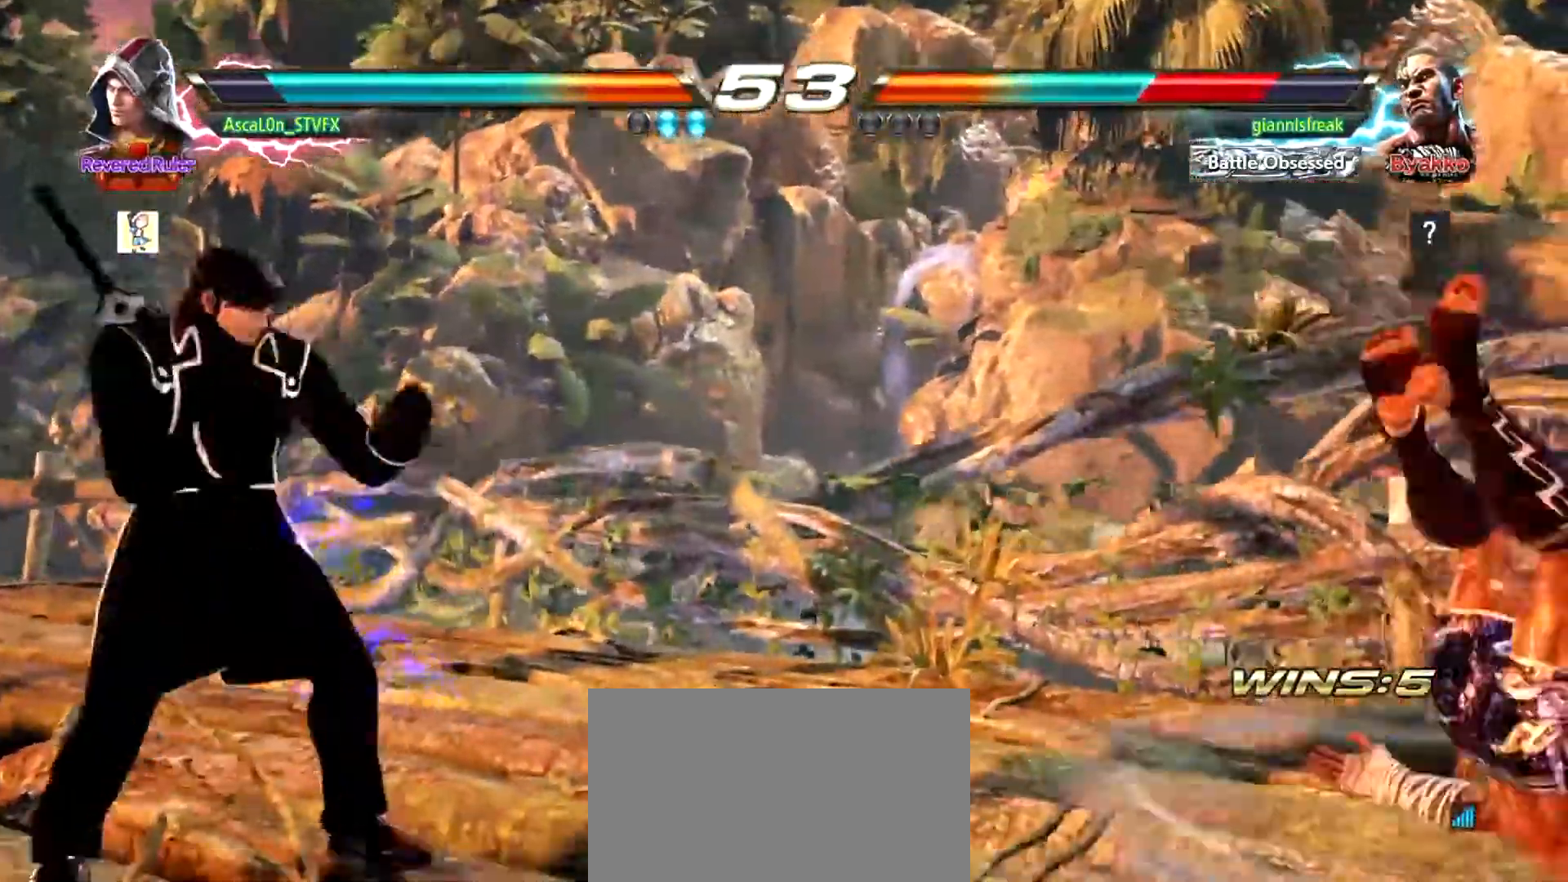
{"buttons": [], "left_stick": "center", "events": [[166, "left_stick", "down-right"], [233, "R1", "down"], [283, "R1", "up"], [317, "left_stick", "center"]]}
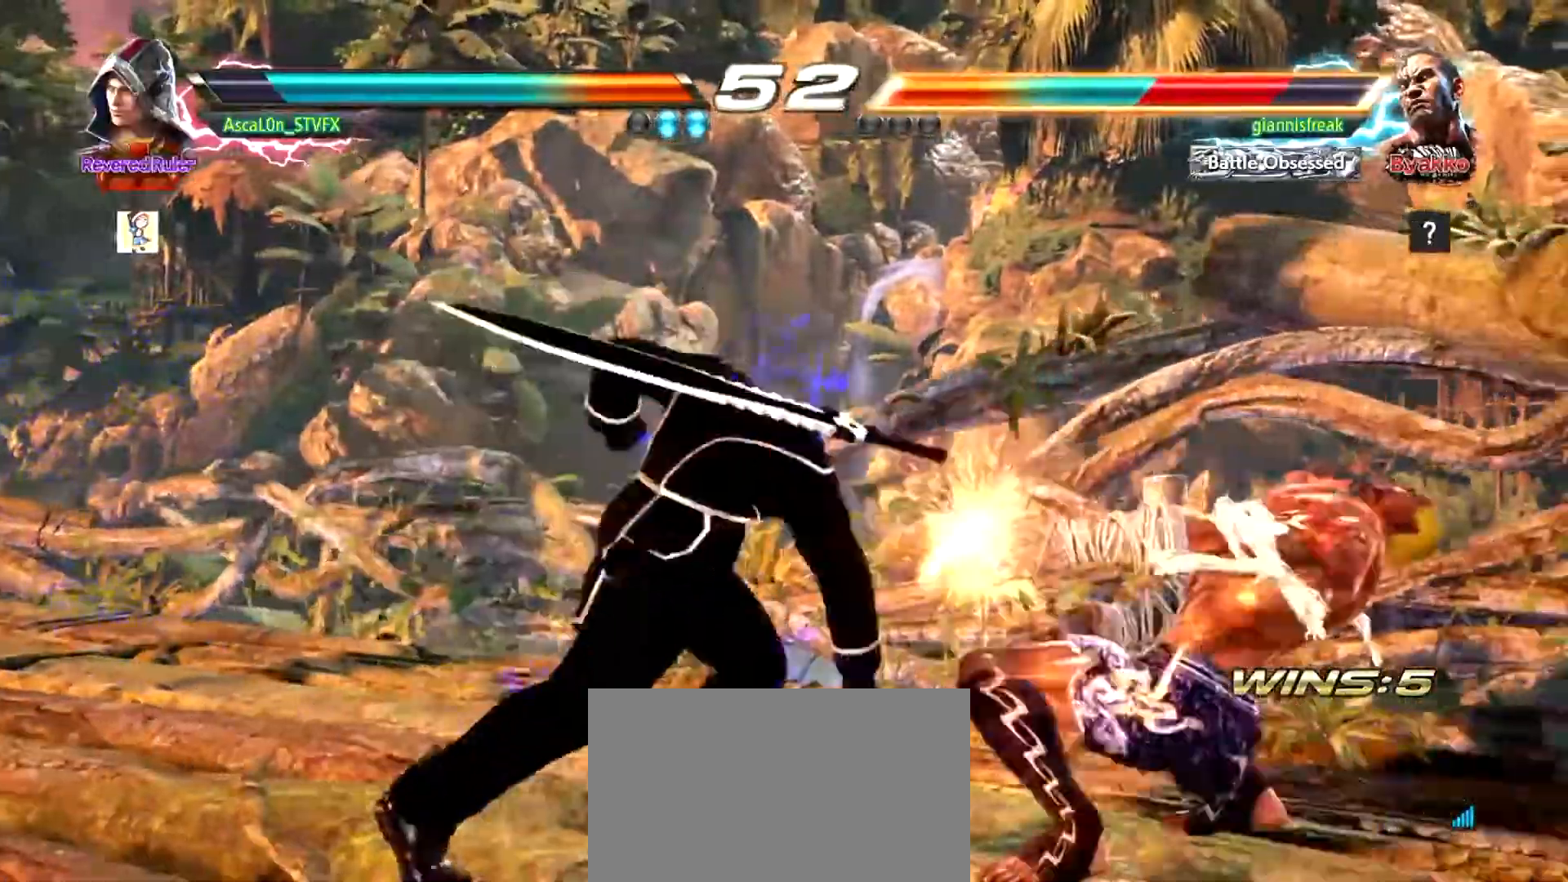
{"buttons": [], "left_stick": "center", "events": []}
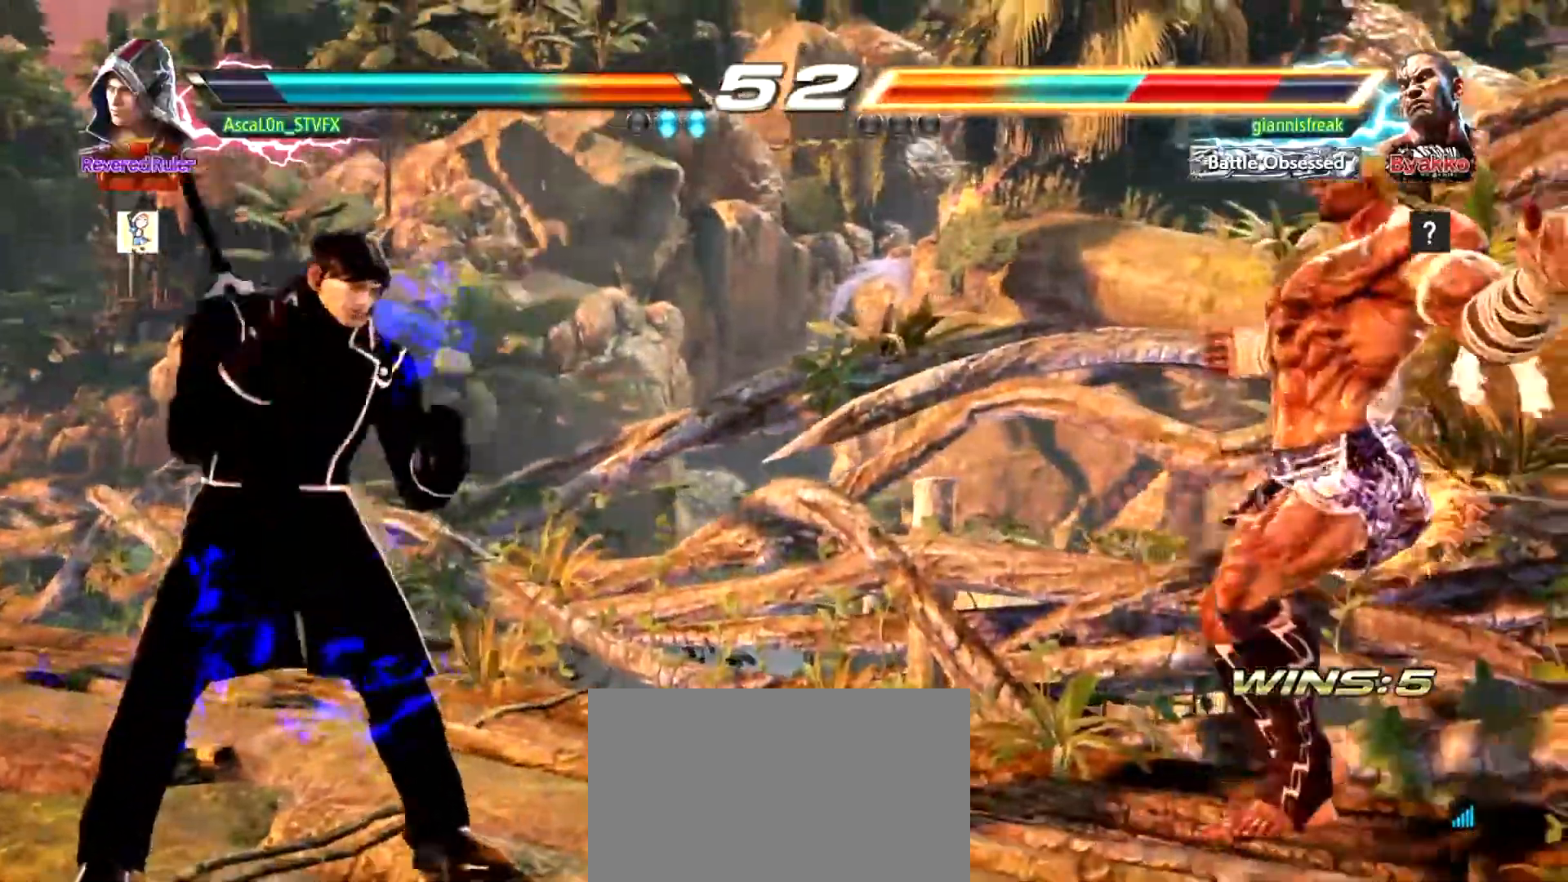
{"buttons": ["CROSS"], "left_stick": "center", "events": [[67, "left_stick", "right"], [250, "left_stick", "center"], [484, "CROSS", "down"]]}
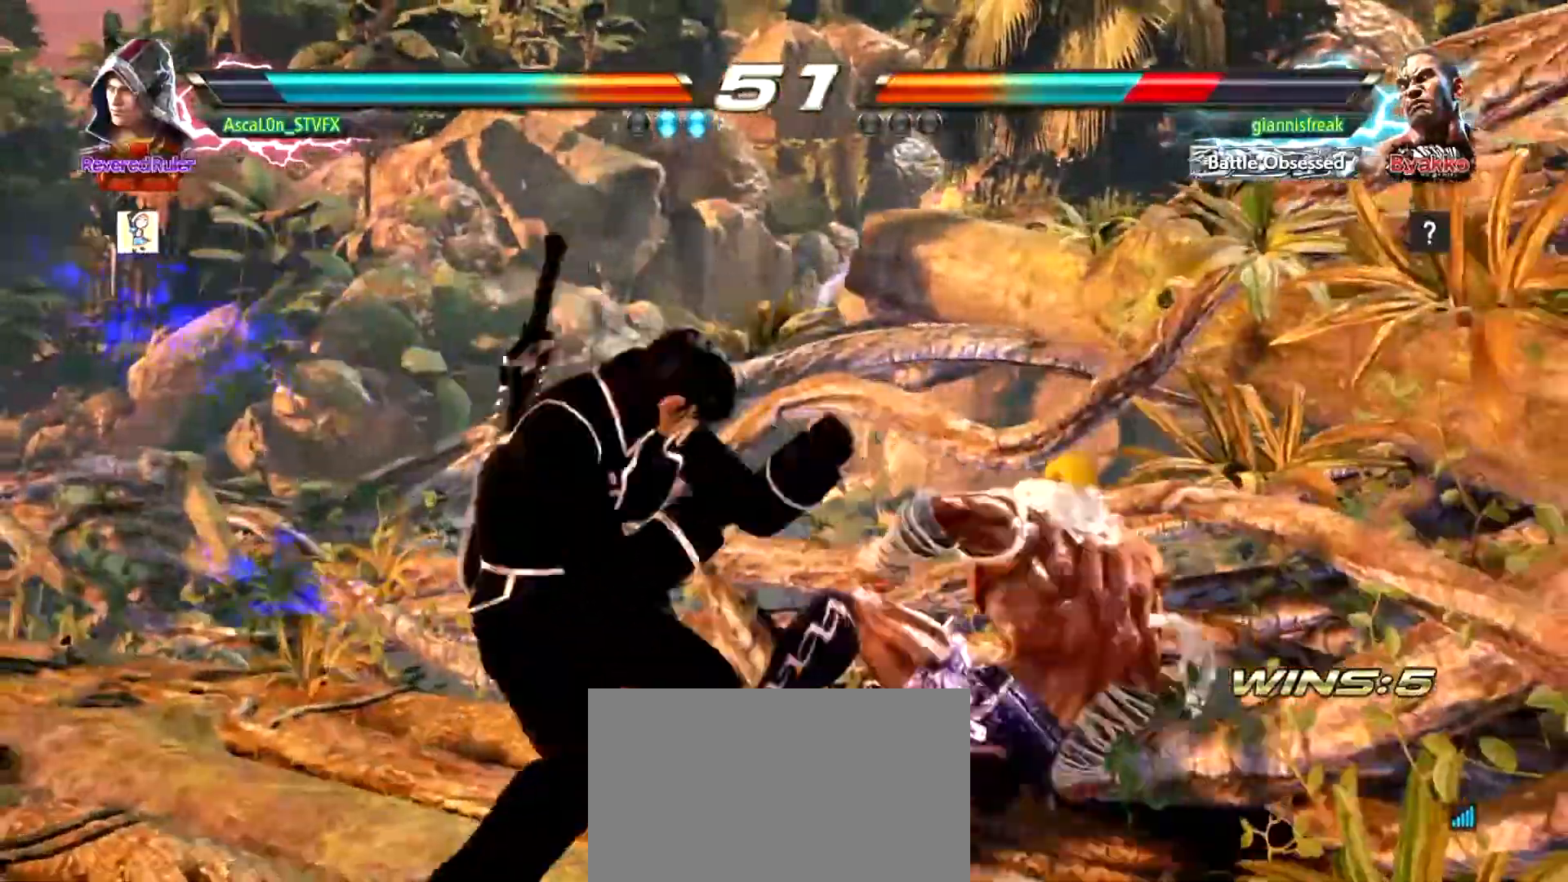
{"buttons": ["SQUARE"], "left_stick": "left", "events": [[84, "CROSS", "up"], [101, "SQUARE", "down"], [101, "left_stick", "right"], [167, "SQUARE", "up"], [234, "SQUARE", "down"], [317, "left_stick", "left"], [384, "SQUARE", "up"], [501, "SQUARE", "down"]]}
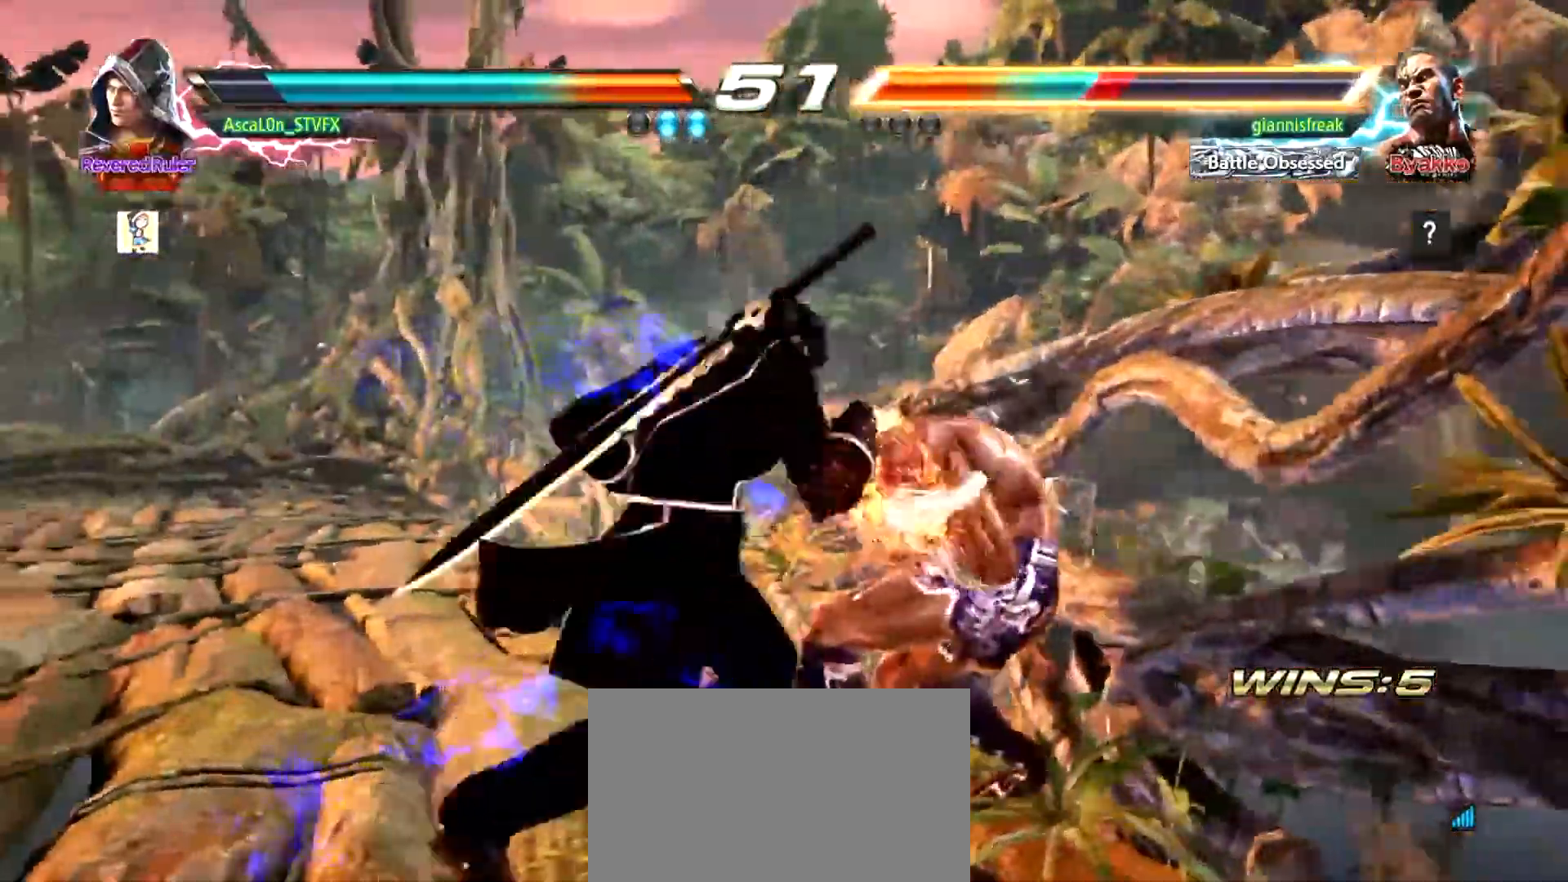
{"buttons": [], "left_stick": "center", "events": [[33, "SQUARE", "up"], [117, "SQUARE", "down"], [150, "SQUARE", "up"], [484, "left_stick", "center"]]}
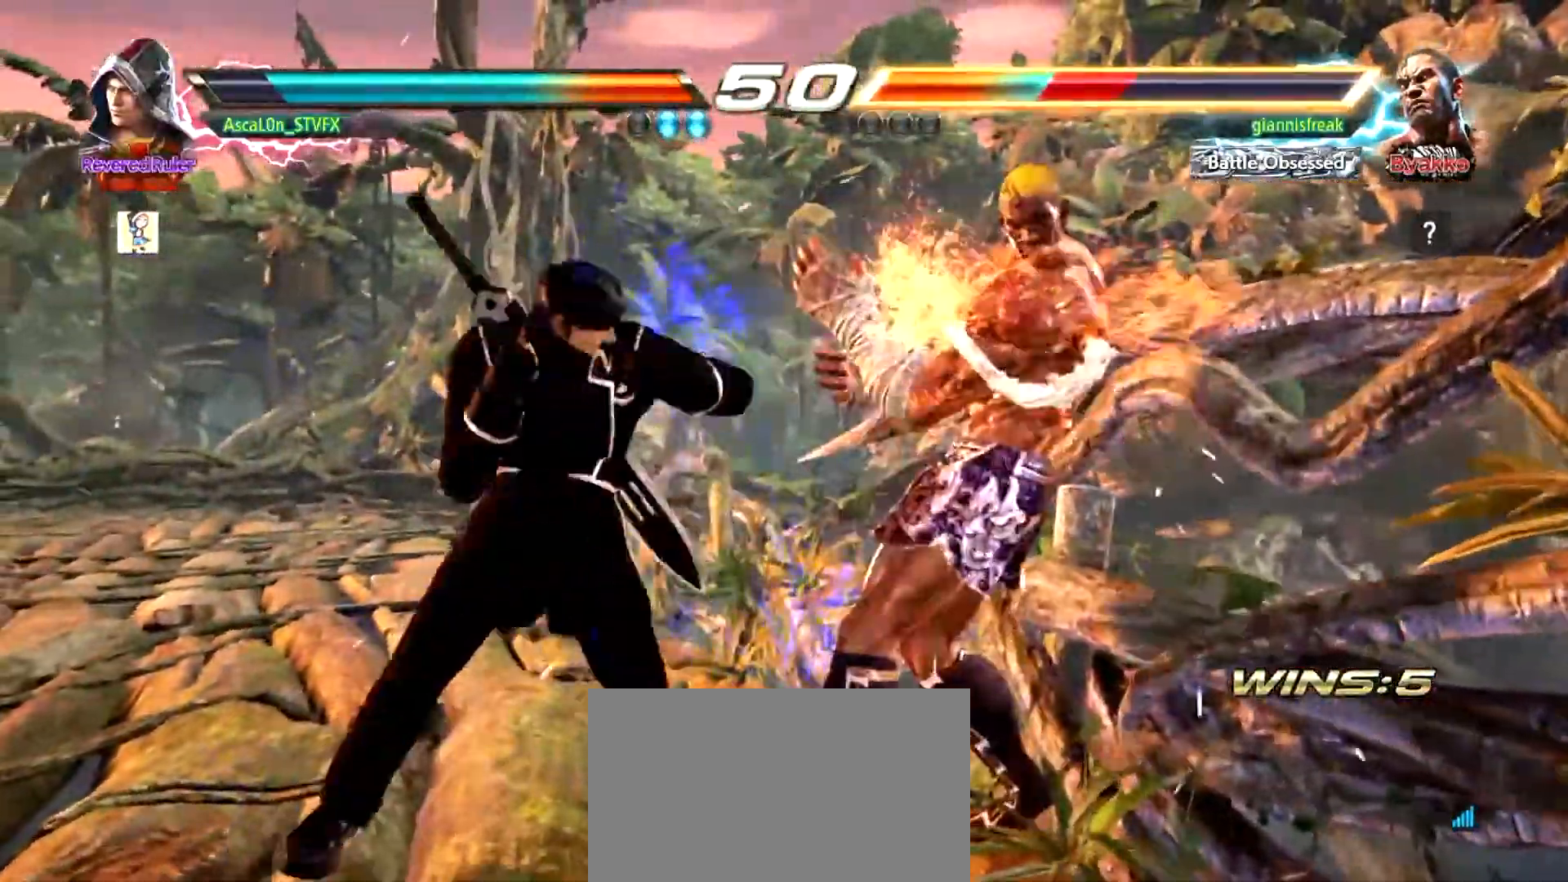
{"buttons": [], "left_stick": "left", "events": [[50, "R1", "down"], [134, "R1", "up"], [167, "R1", "down"], [251, "R1", "up"], [251, "left_stick", "left"]]}
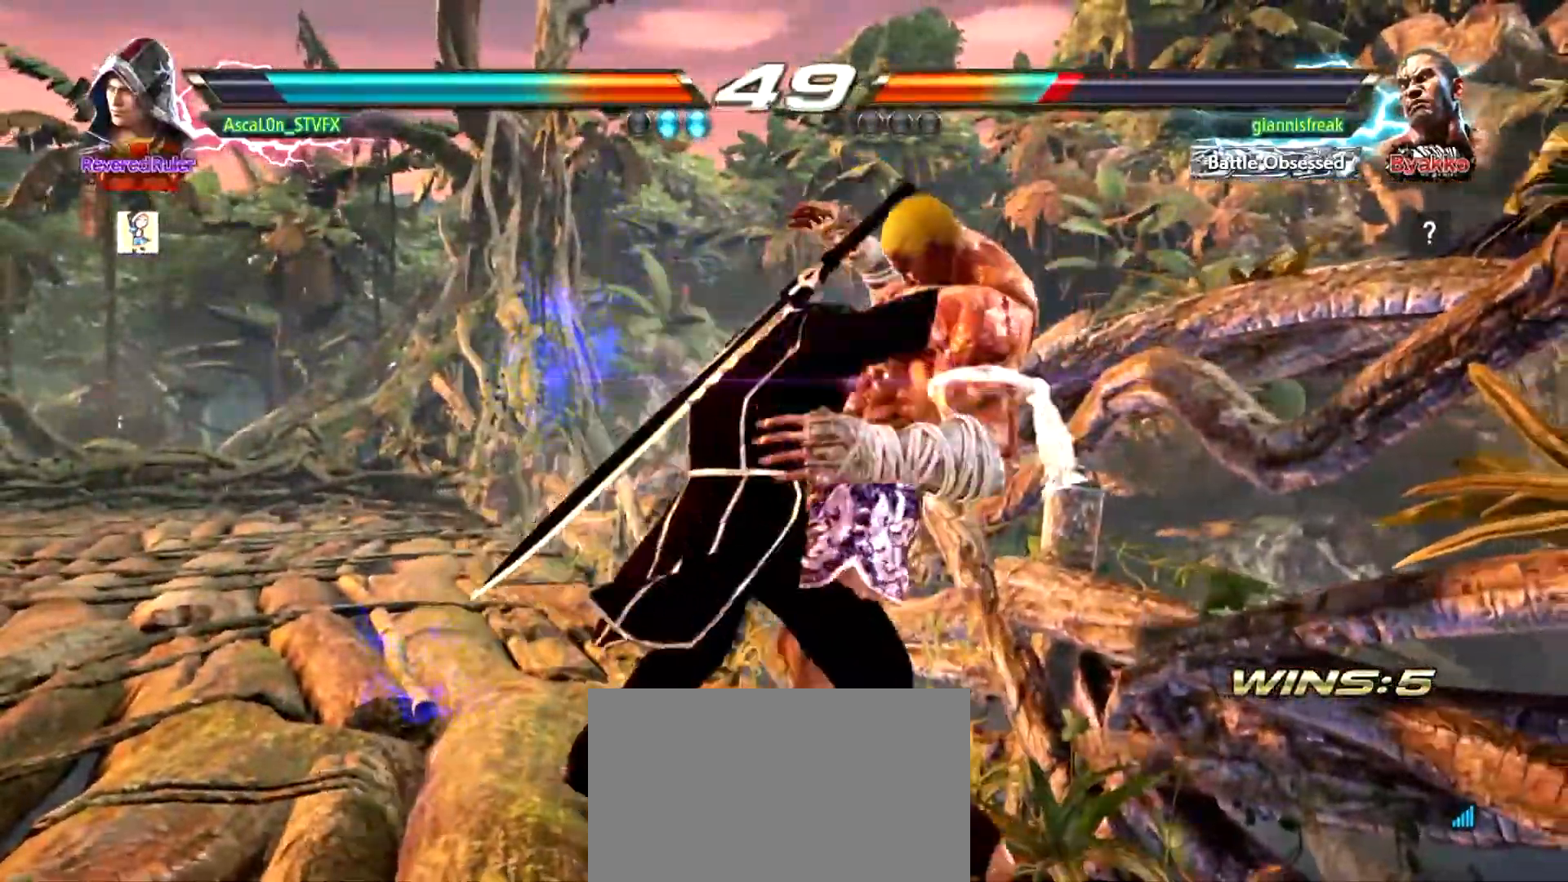
{"buttons": [], "left_stick": "center", "events": [[67, "left_stick", "center"], [117, "left_stick", "left"], [183, "left_stick", "center"]]}
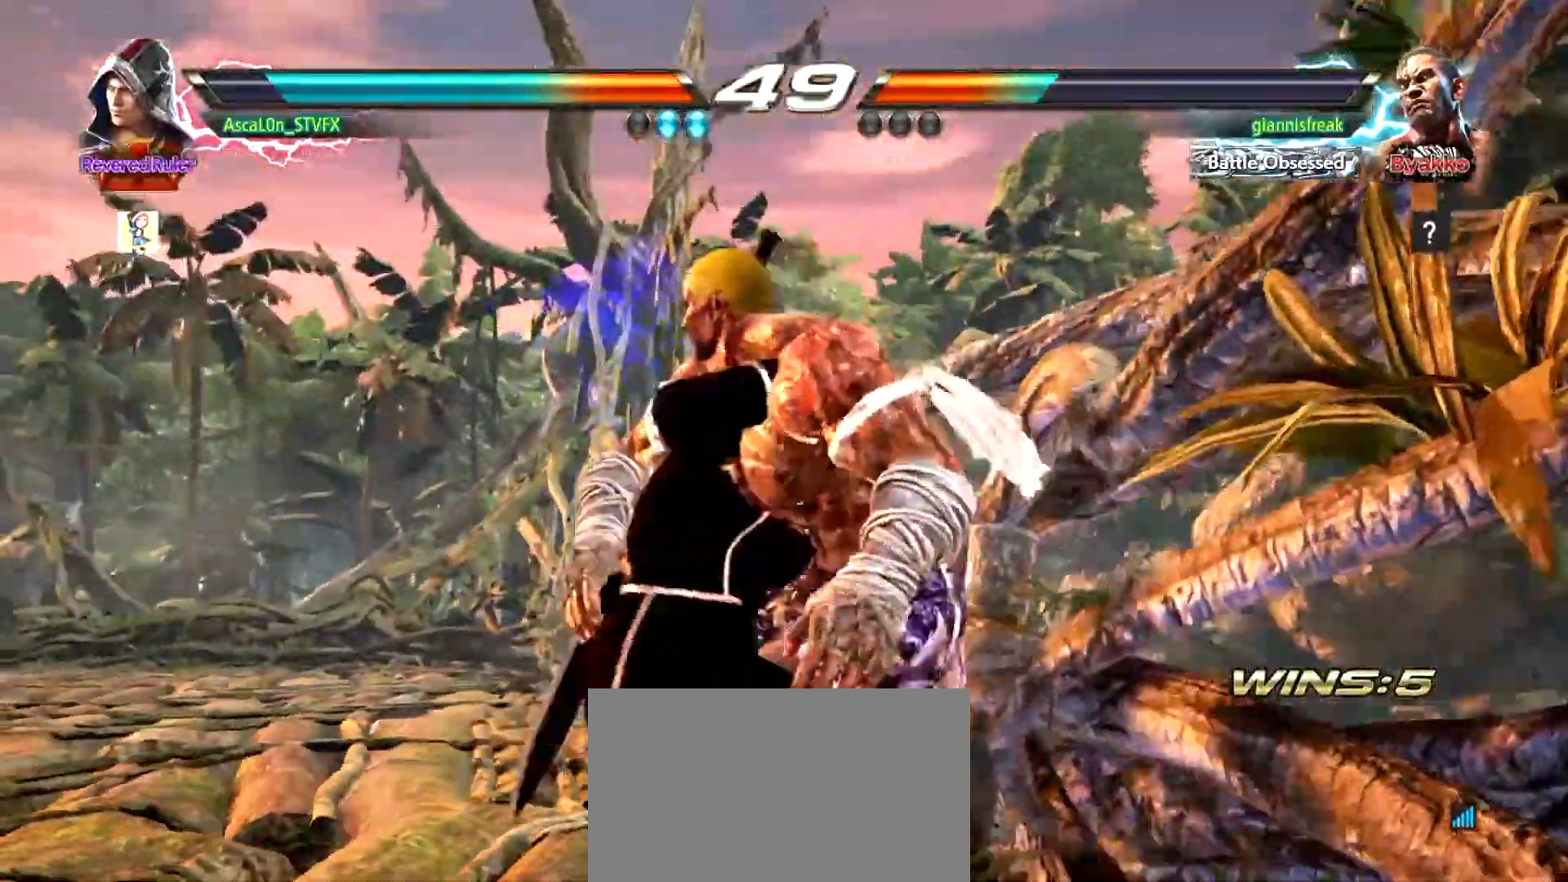
{"buttons": [], "left_stick": "center", "events": []}
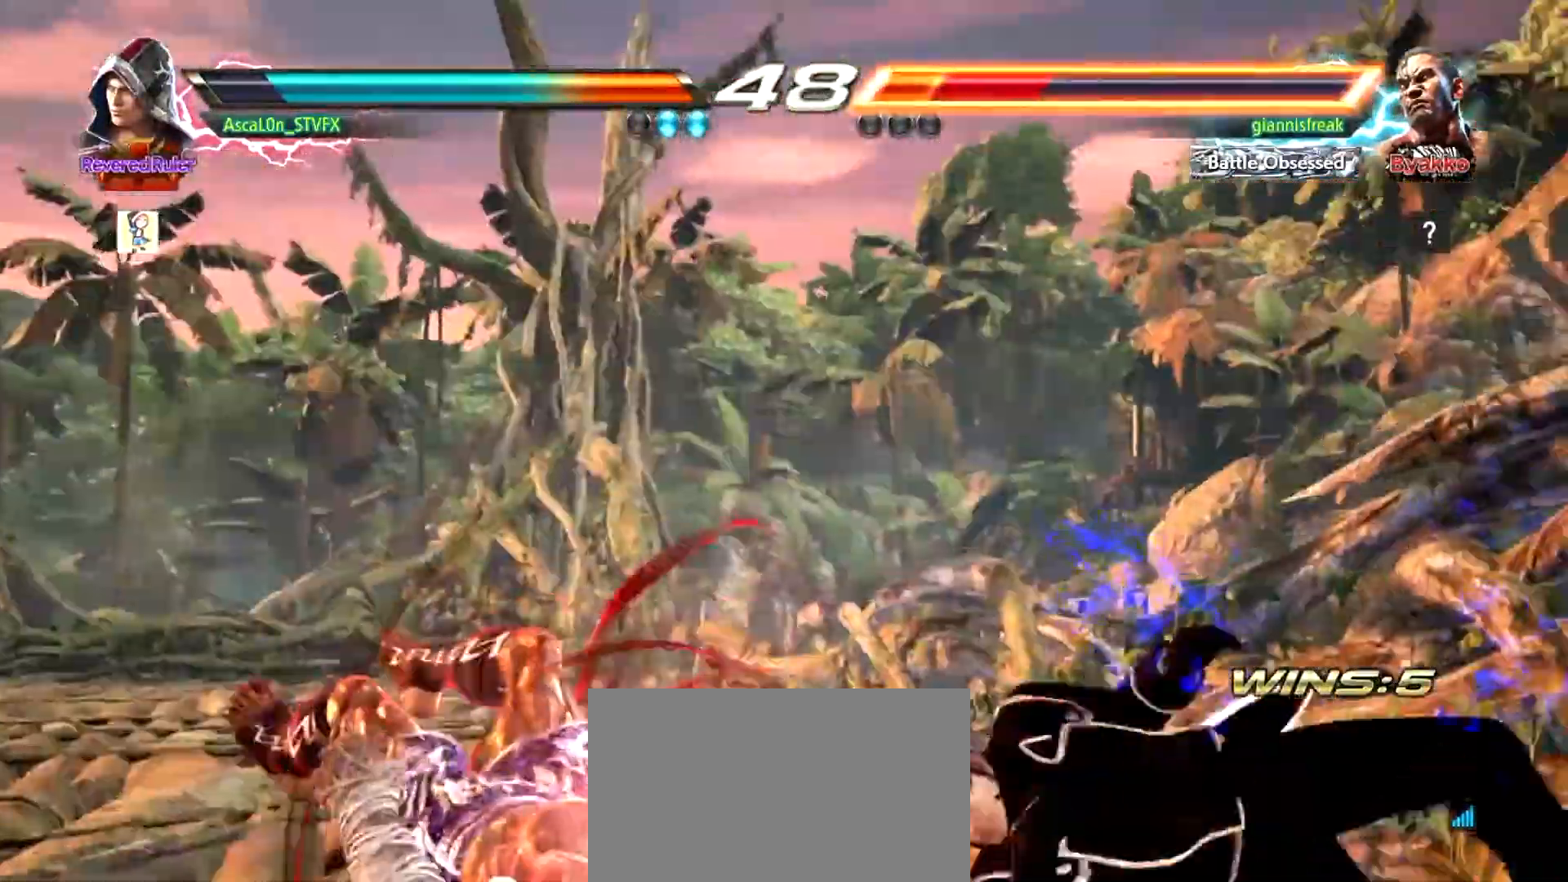
{"buttons": [], "left_stick": "center", "events": []}
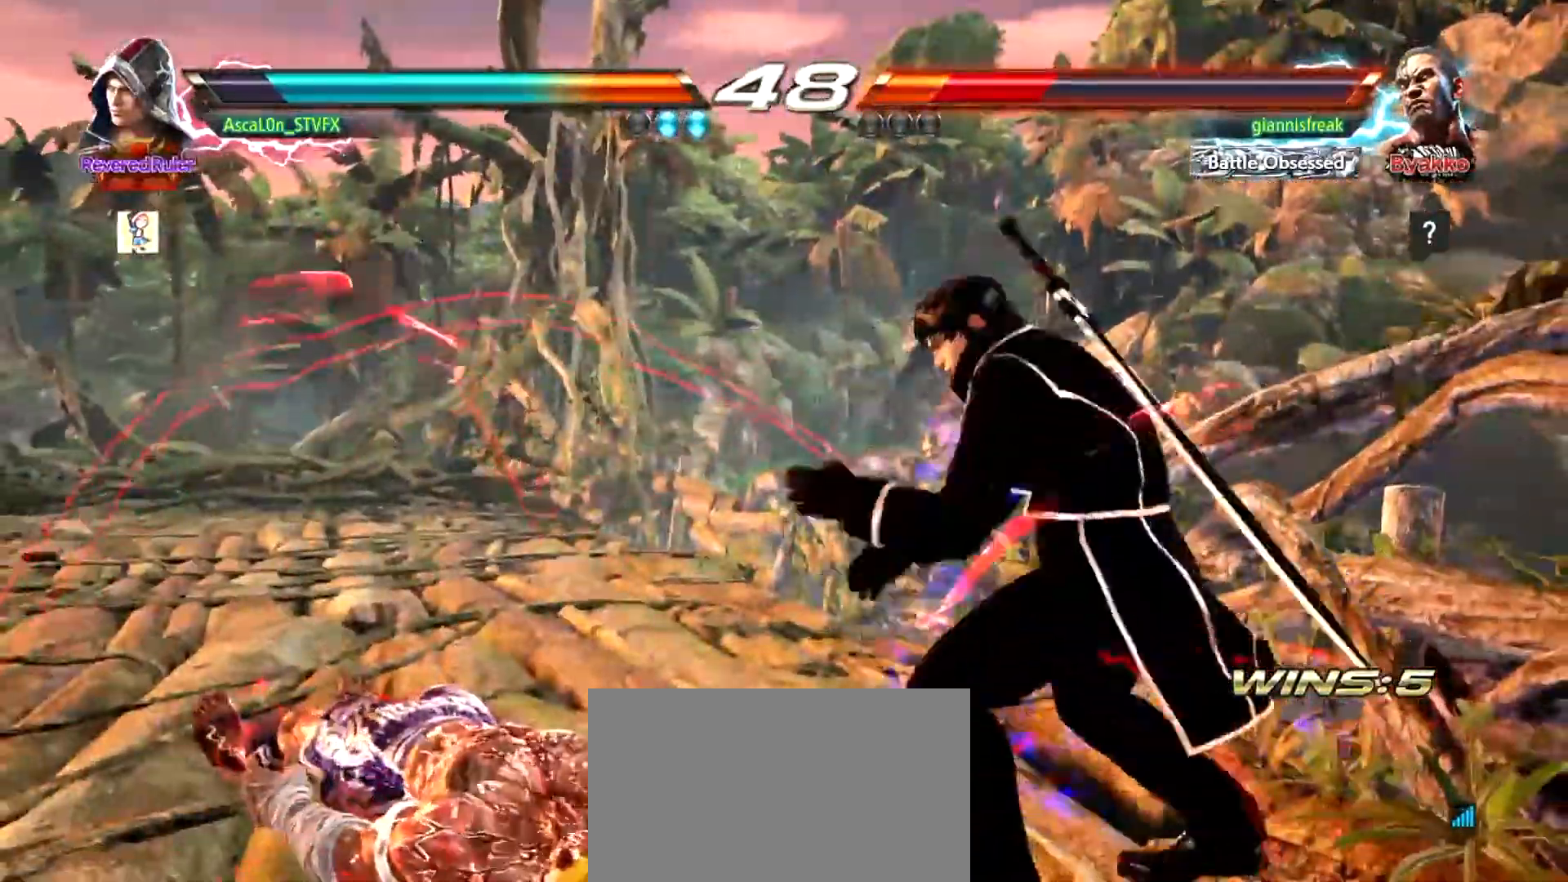
{"buttons": [], "left_stick": "center", "events": [[50, "left_stick", "down-right"], [134, "left_stick", "left"], [234, "SQUARE", "down"], [284, "SQUARE", "up"], [317, "left_stick", "center"]]}